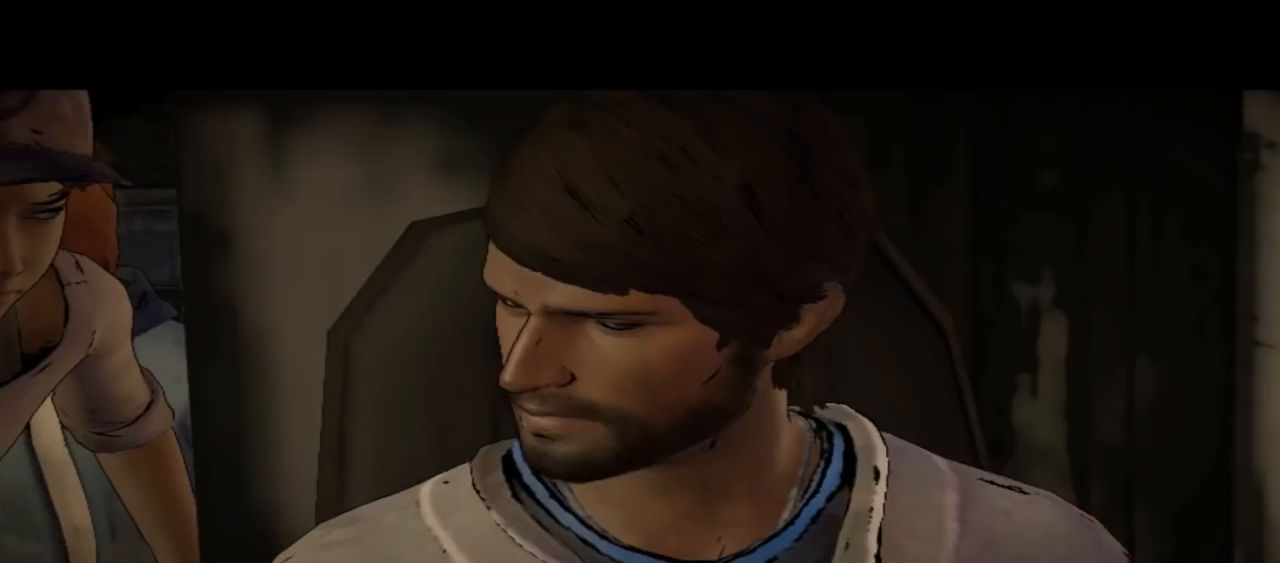
Gameplay with a controller (Xbox layout); each line is a JSON object with the inputs held at the frame after it. "events" lists button and stick changes between this image and that frame as [ms after this image, input, new state], when the widget could be followed in between. Not read: L1 L2 L3 R1 R2 R3.
{"buttons": [], "left_stick": "center", "right_stick": "center", "events": [[133, "right_stick", "center"]]}
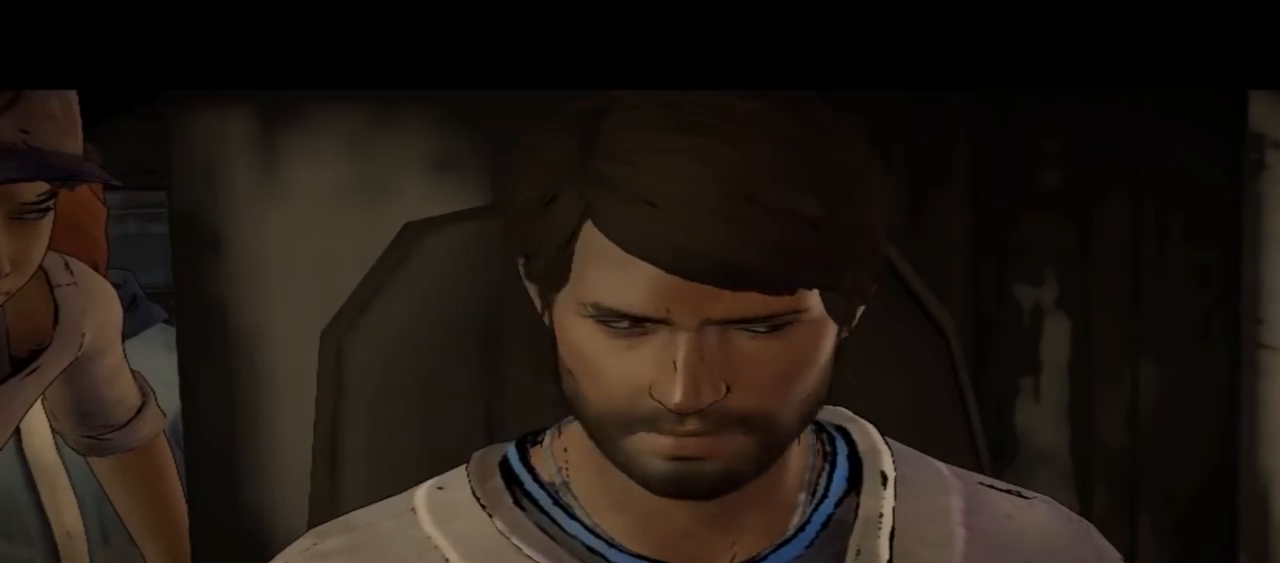
{"buttons": [], "left_stick": "center", "right_stick": "center", "events": []}
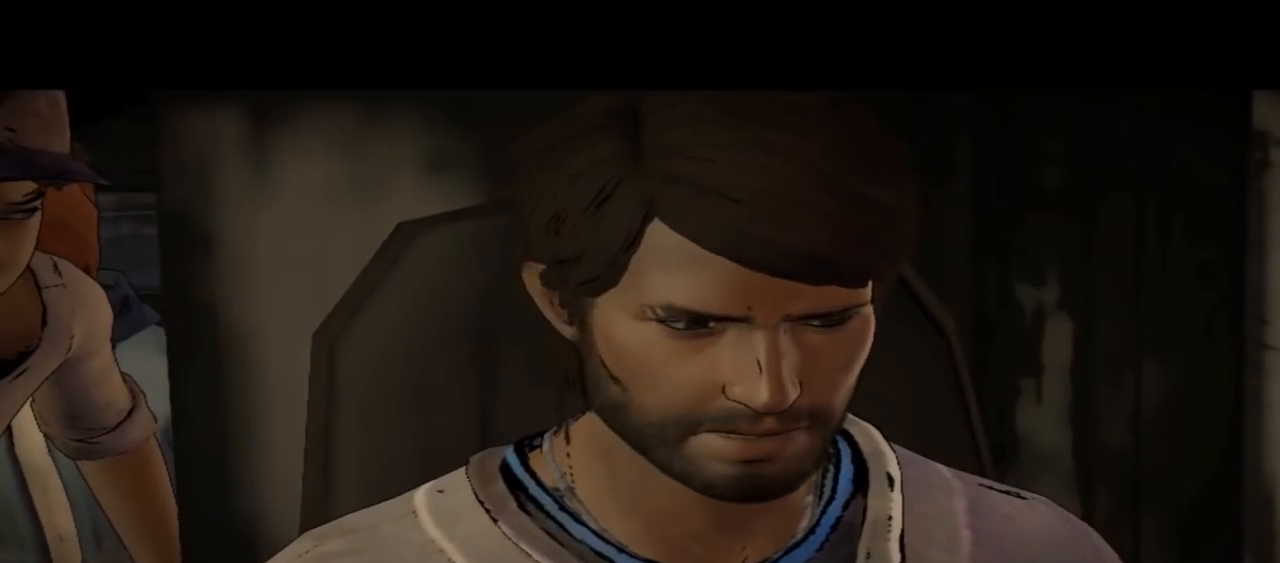
{"buttons": [], "left_stick": "center", "right_stick": "down-right", "events": [[200, "right_stick", "right"], [300, "right_stick", "down-right"]]}
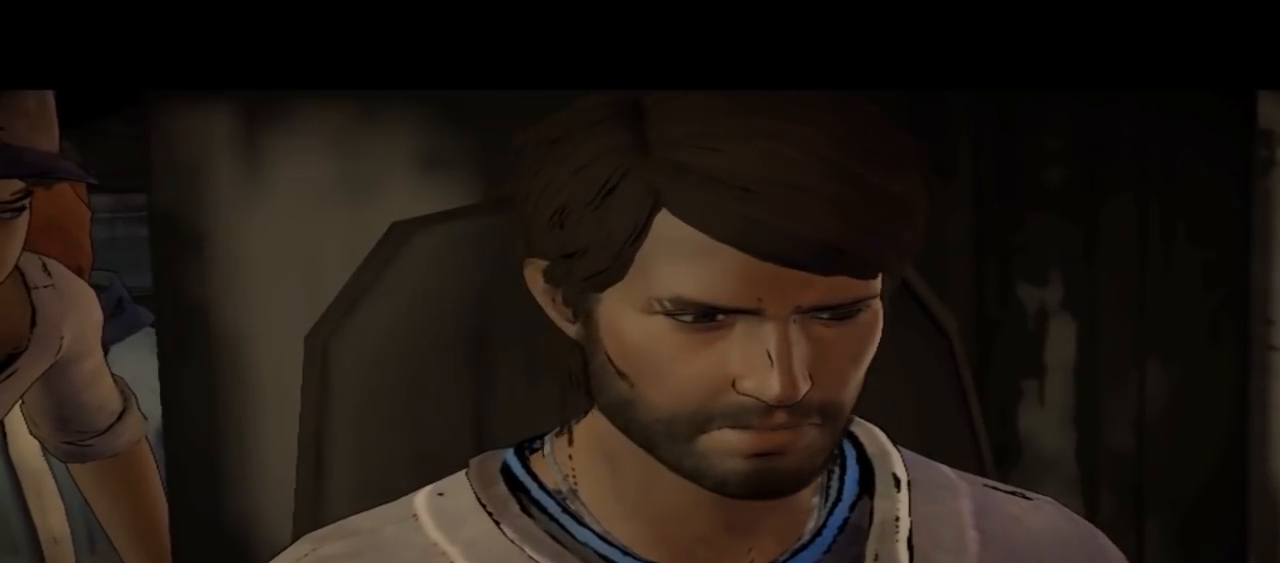
{"buttons": [], "left_stick": "center", "right_stick": "center", "events": [[100, "right_stick", "center"]]}
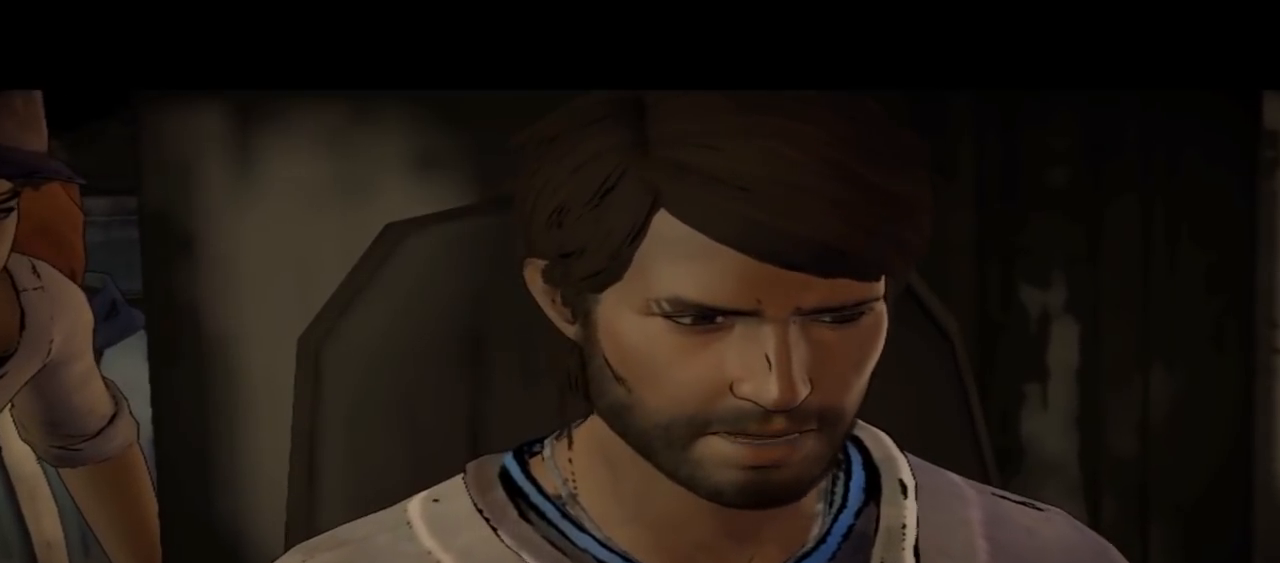
{"buttons": [], "left_stick": "center", "right_stick": "center", "events": [[100, "right_stick", "down-right"], [400, "right_stick", "center"]]}
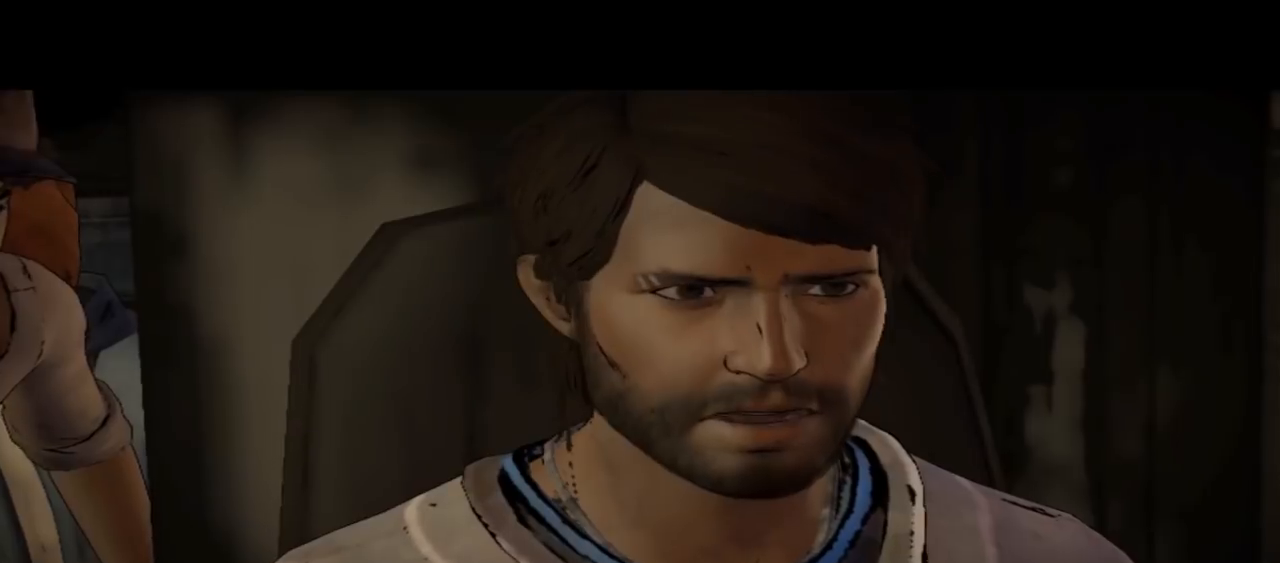
{"buttons": [], "left_stick": "center", "right_stick": "center", "events": []}
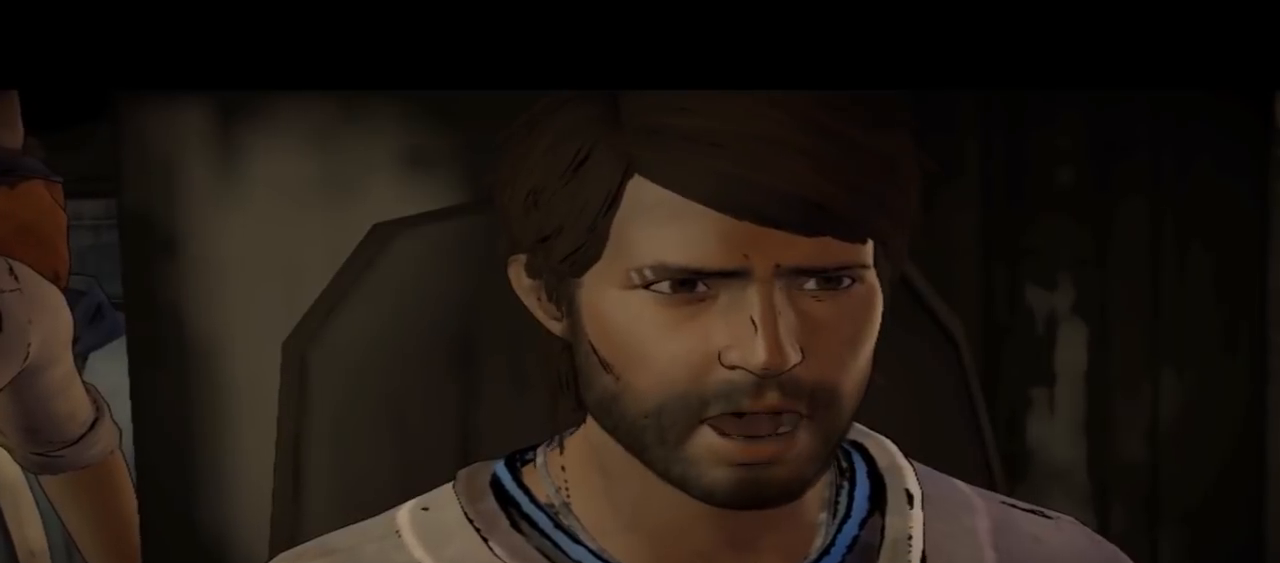
{"buttons": [], "left_stick": "center", "right_stick": "center", "events": []}
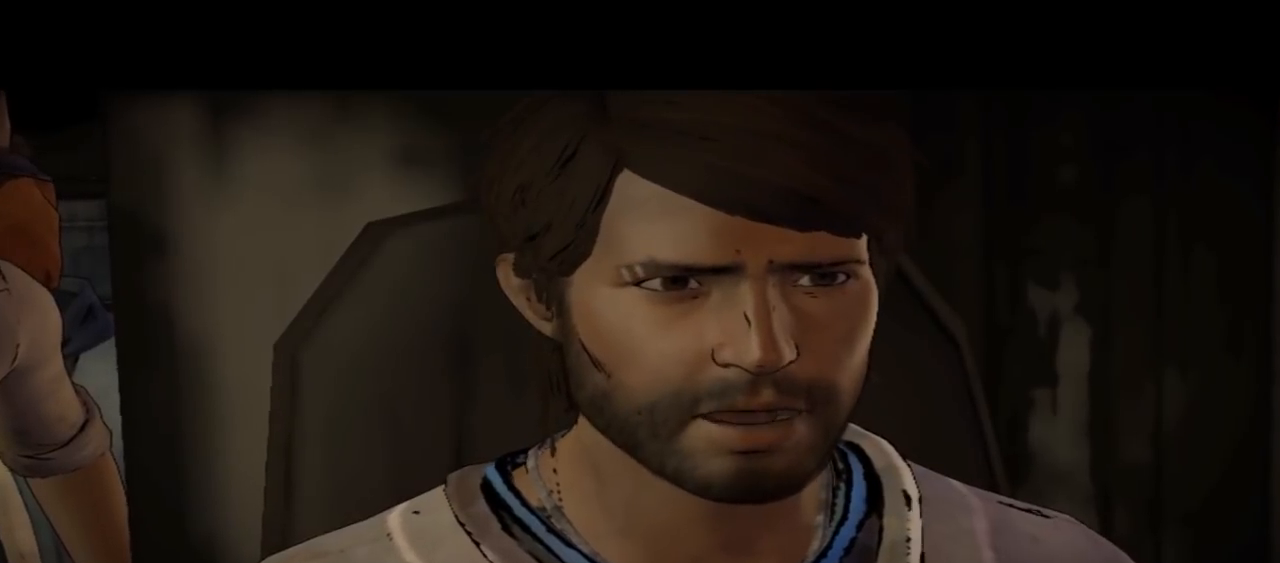
{"buttons": [], "left_stick": "center", "right_stick": "center", "events": []}
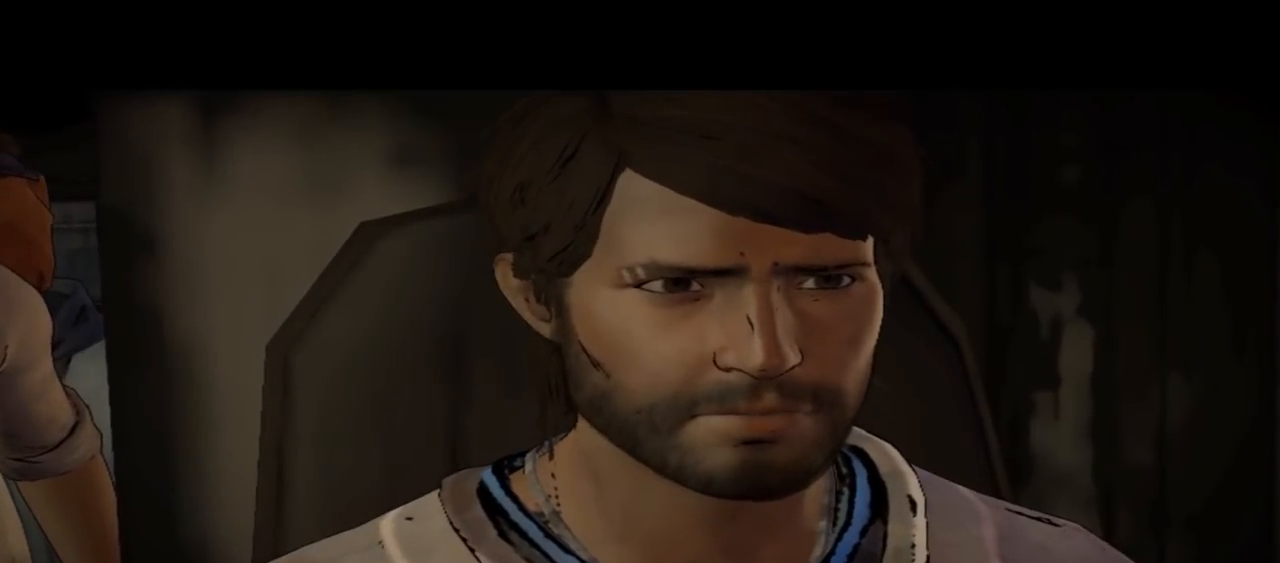
{"buttons": [], "left_stick": "center", "right_stick": "center", "events": []}
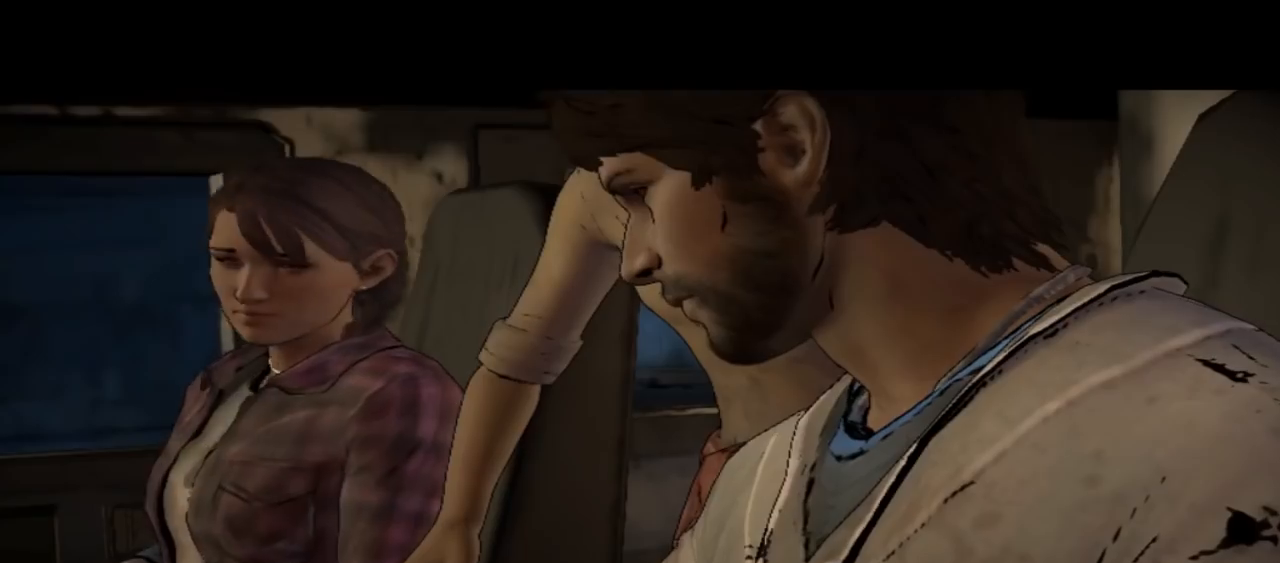
{"buttons": [], "left_stick": "center", "right_stick": "down-right", "events": [[233, "right_stick", "down-right"]]}
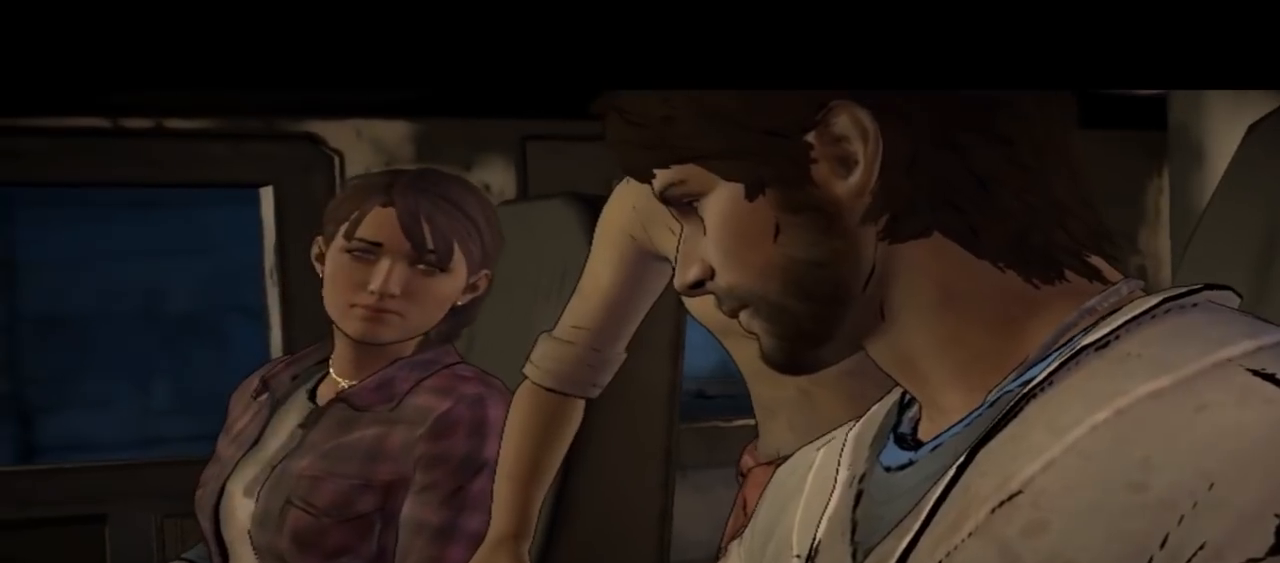
{"buttons": [], "left_stick": "center", "right_stick": "center", "events": [[167, "right_stick", "center"]]}
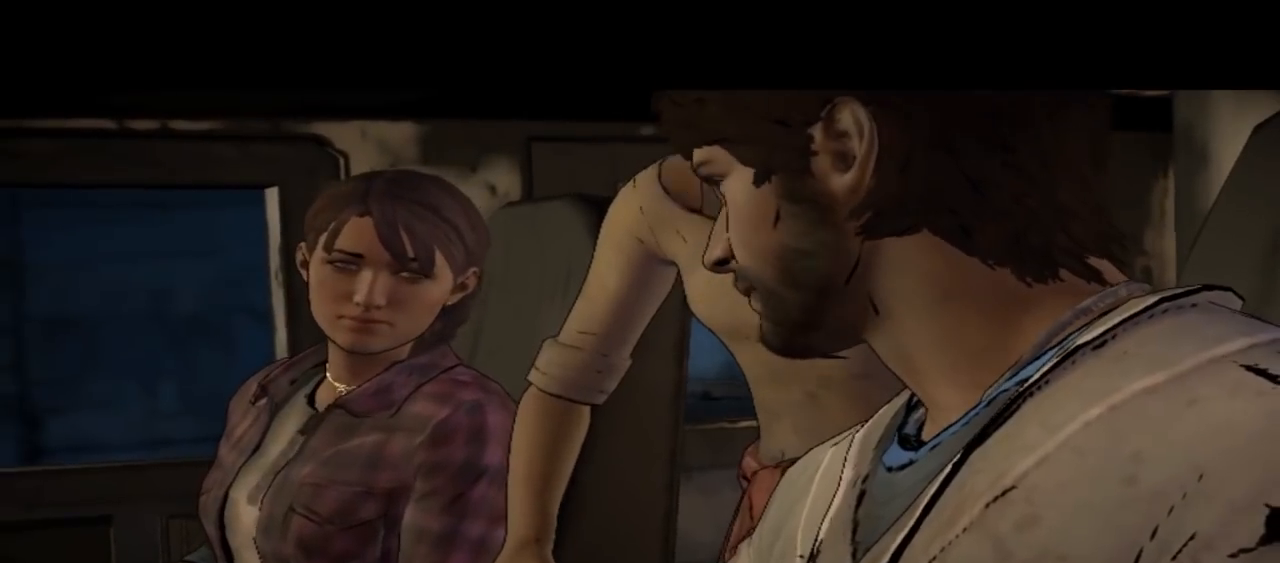
{"buttons": [], "left_stick": "center", "right_stick": "center", "events": []}
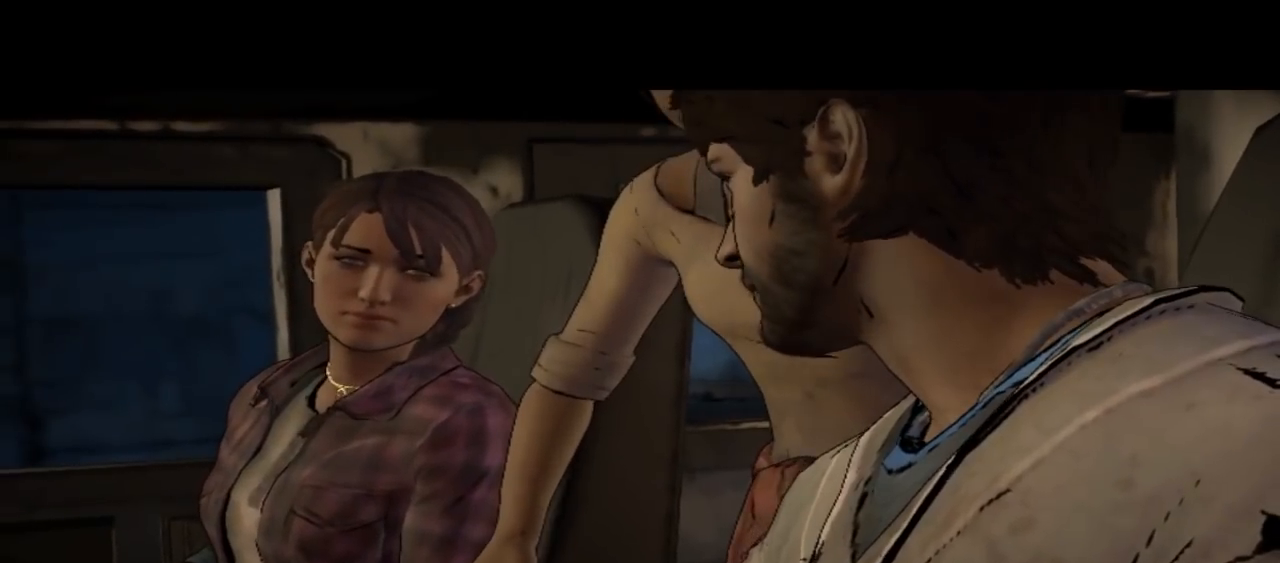
{"buttons": [], "left_stick": "center", "right_stick": "center", "events": []}
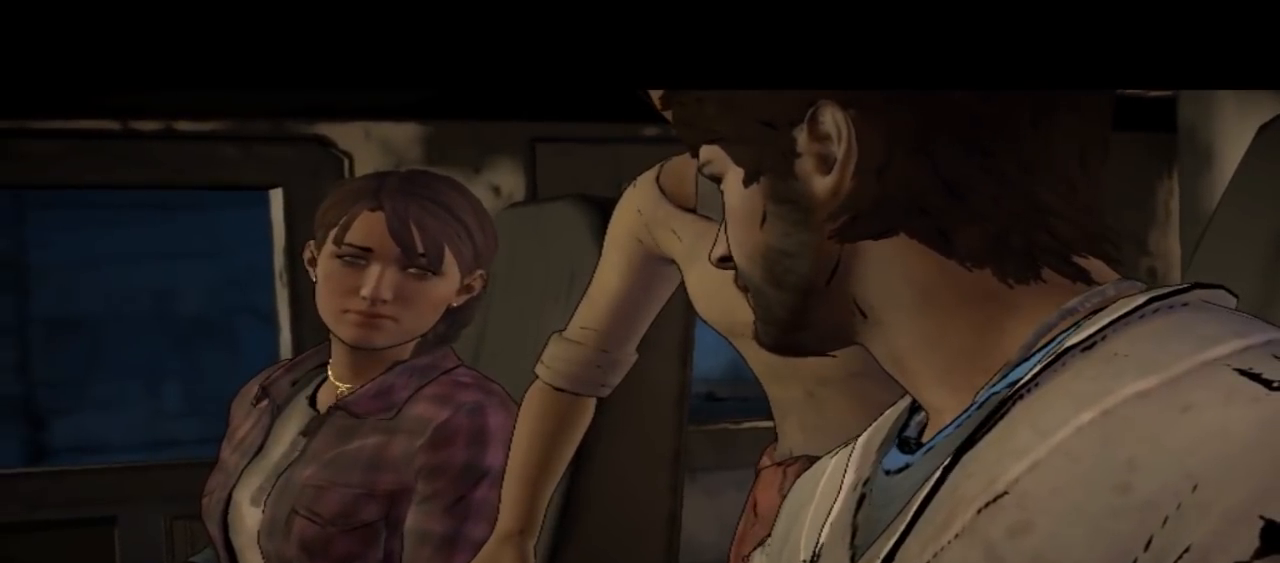
{"buttons": [], "left_stick": "center", "right_stick": "center", "events": []}
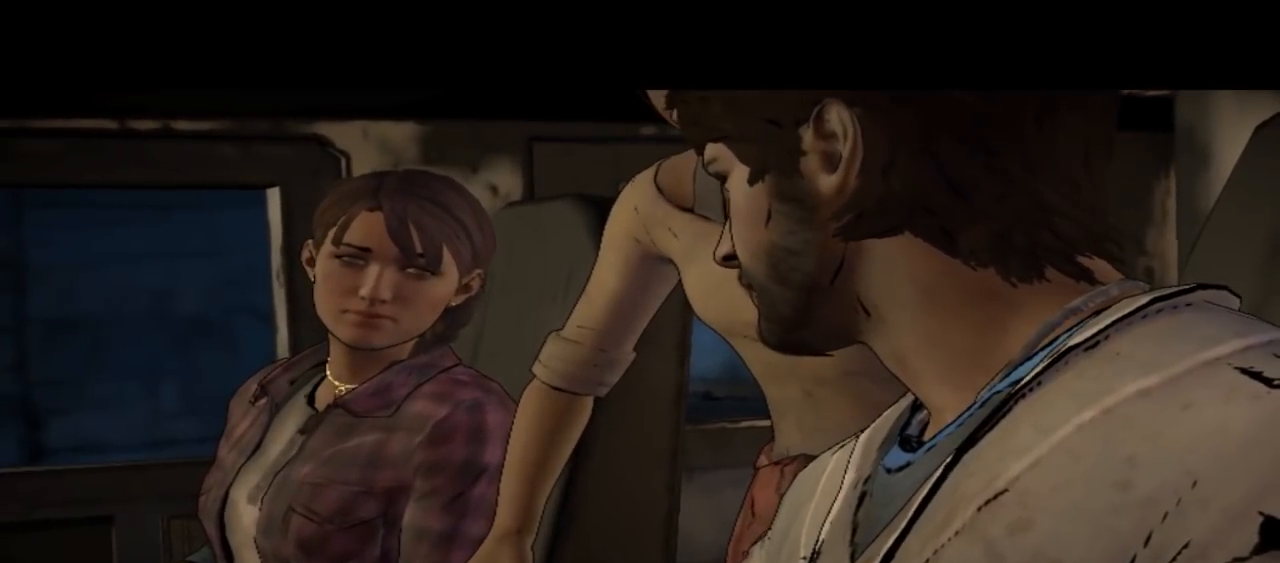
{"buttons": [], "left_stick": "center", "right_stick": "right", "events": [[467, "right_stick", "right"]]}
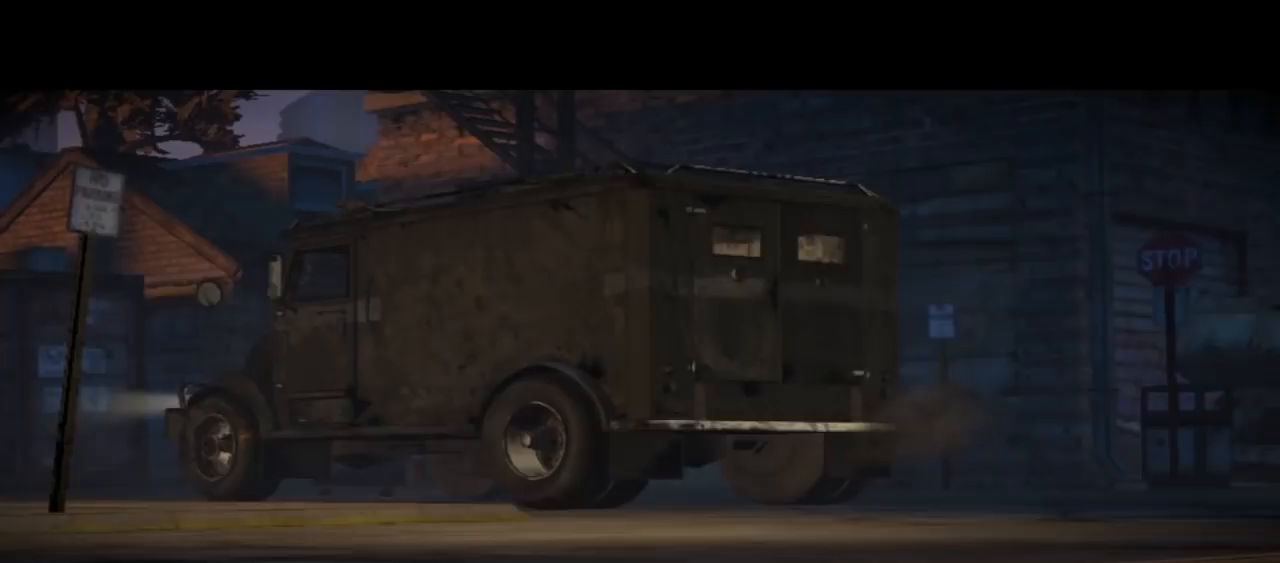
{"buttons": [], "left_stick": "center", "right_stick": "center", "events": [[67, "right_stick", "down-right"], [233, "right_stick", "center"]]}